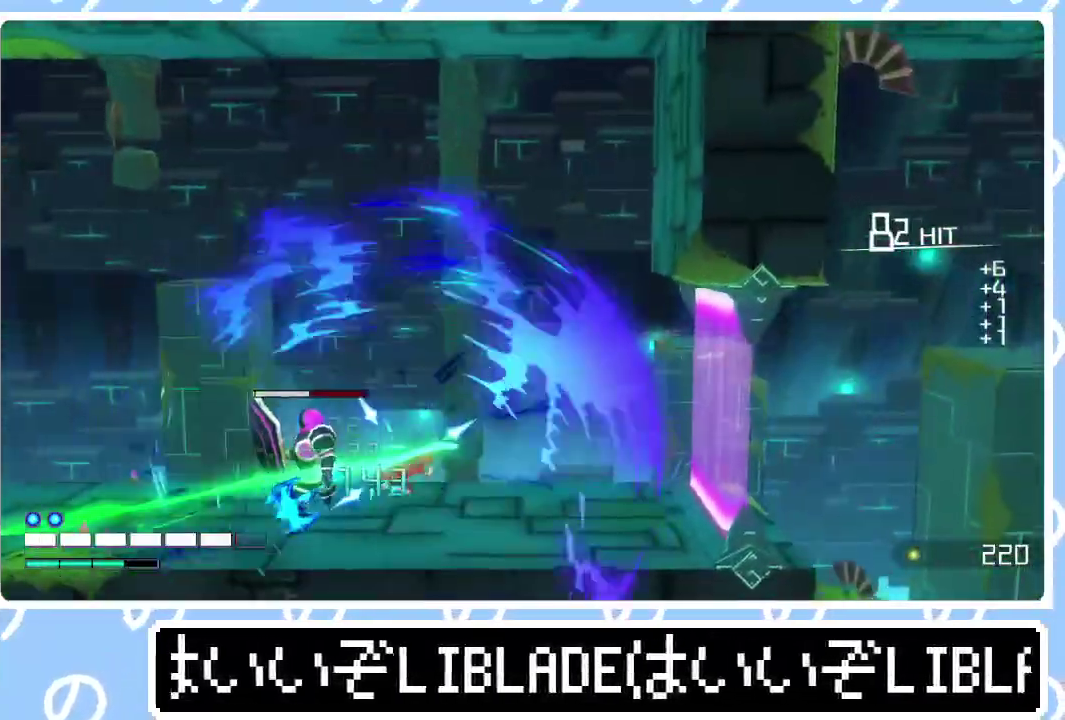
Gameplay with a controller (PlayStation layout); each line is a JSON object with the inputs held at the frame after it. "events" lists button and stick changes between this image and that frame as [ms after this image, input, new state], when the widget could be followed in between. Not read: R1.
{"buttons": [], "left_stick": "center", "right_stick": "right", "events": [[67, "right_stick", "center"], [117, "right_stick", "right"], [183, "right_stick", "center"], [250, "right_stick", "right"]]}
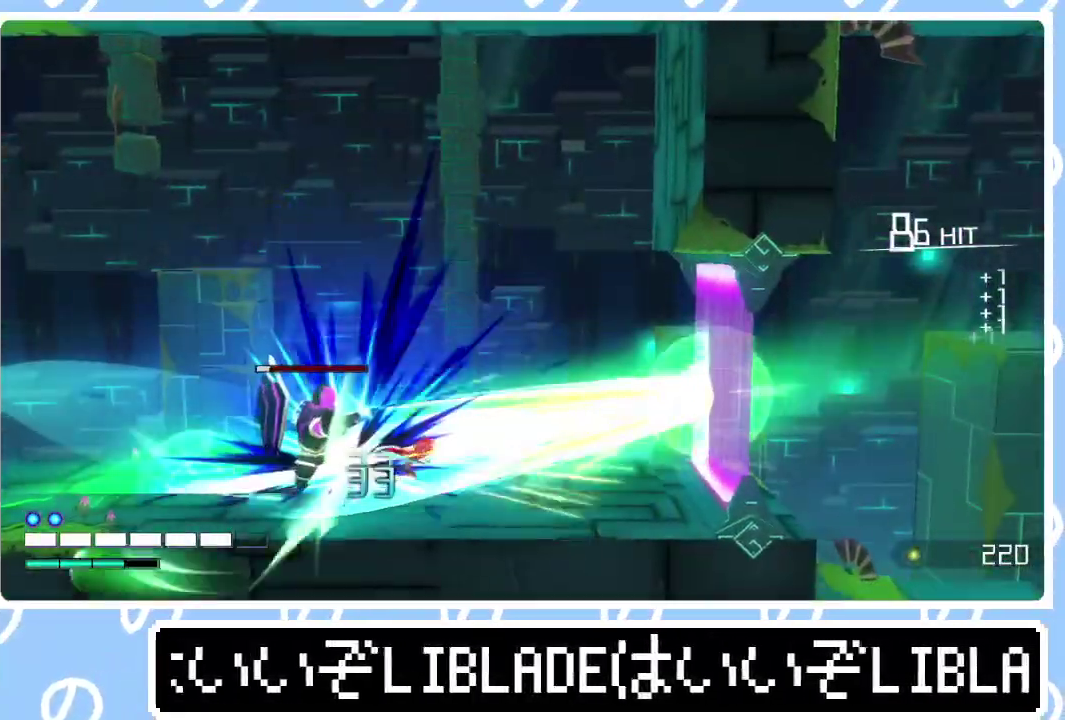
{"buttons": [], "left_stick": "right", "right_stick": "center", "events": [[483, "right_stick", "center"], [500, "left_stick", "right"]]}
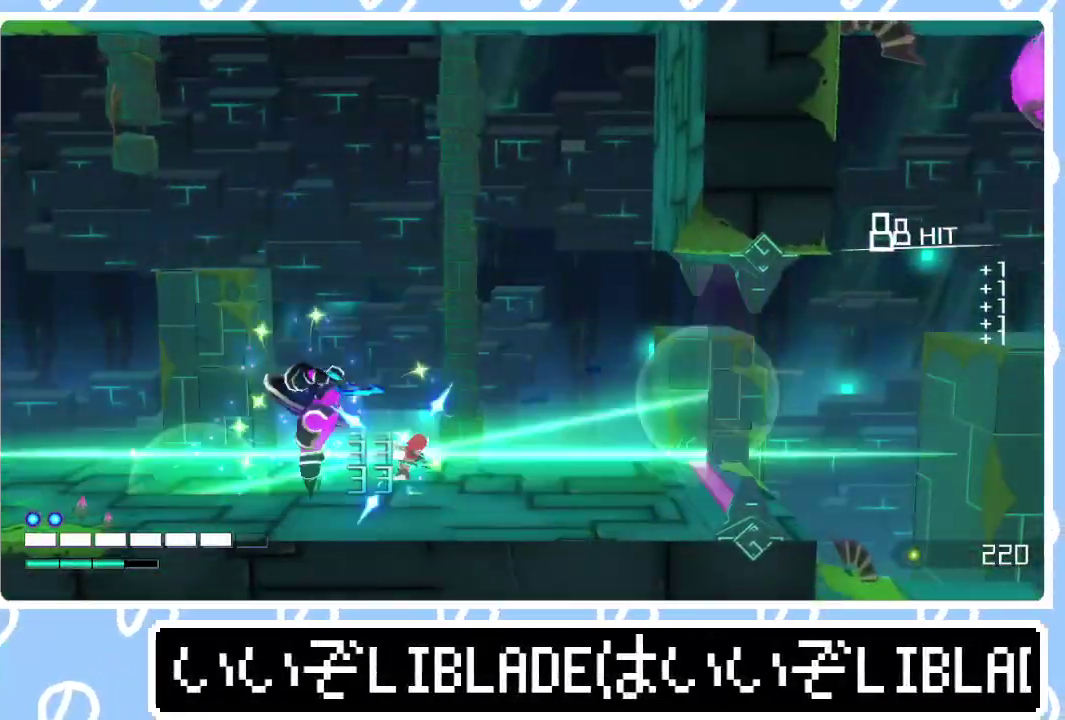
{"buttons": [], "left_stick": "down", "right_stick": "center"}
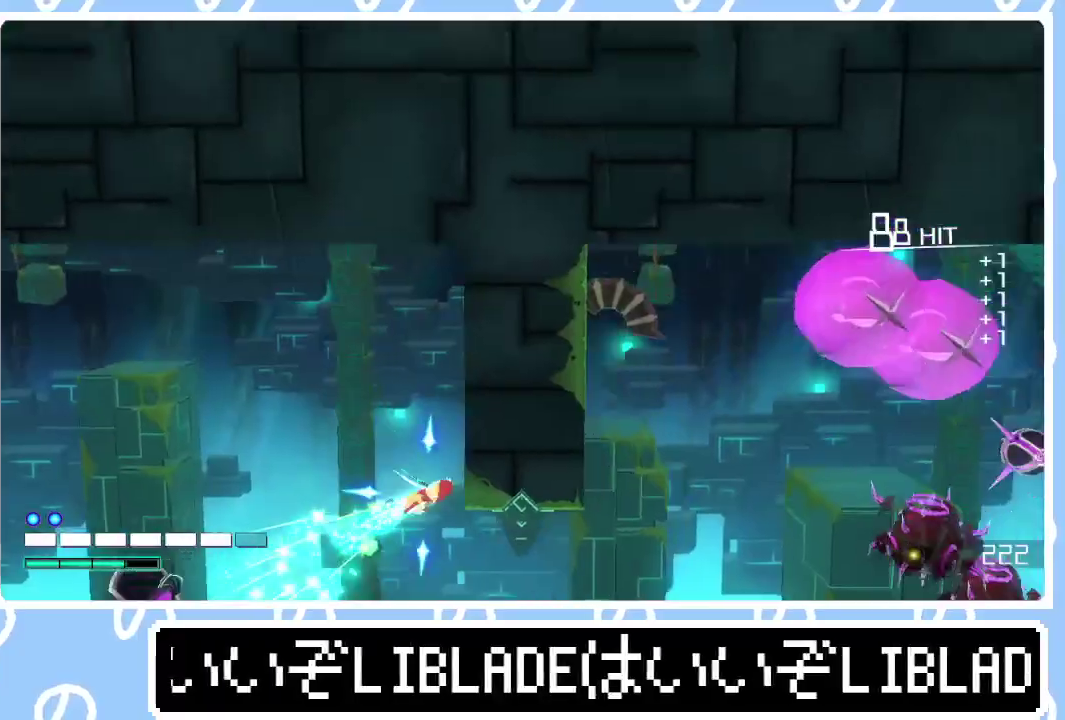
{"buttons": [], "left_stick": "right", "right_stick": "center"}